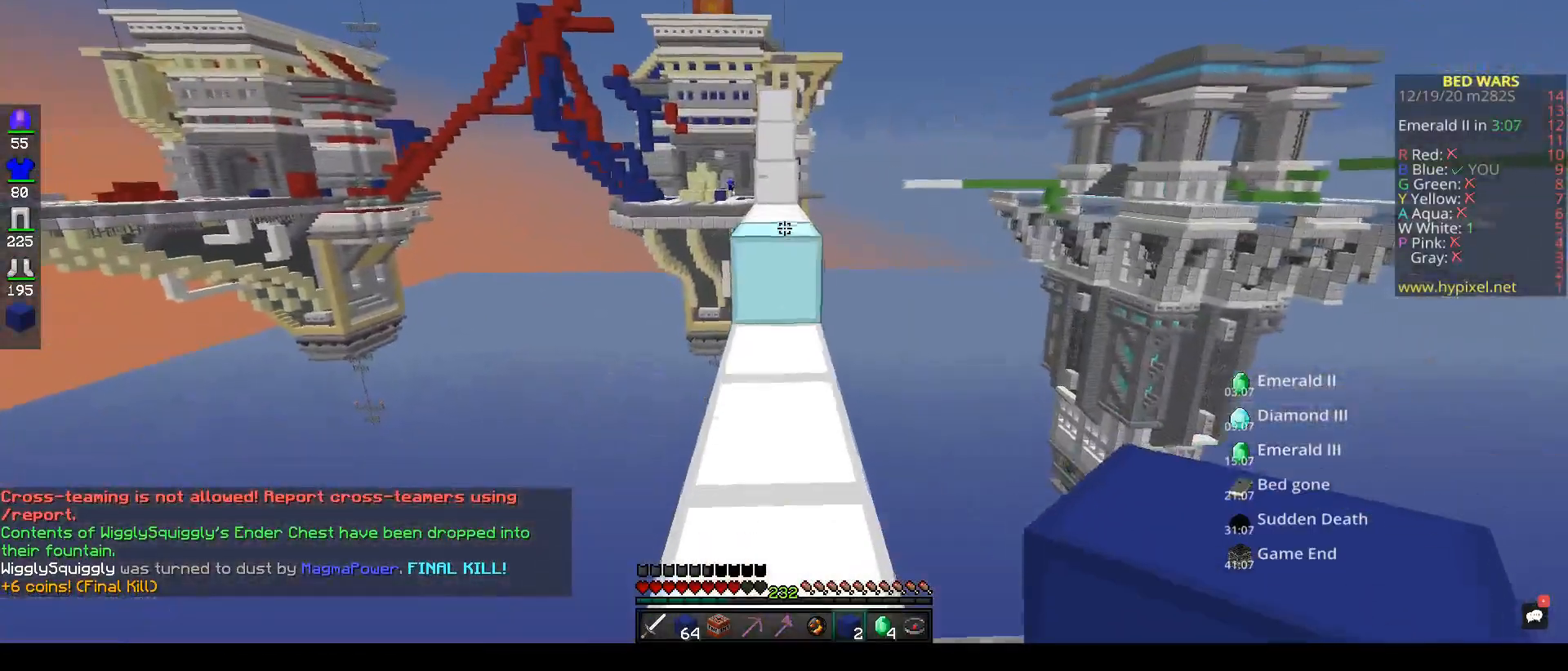
Gameplay with keyboard and mouse; each line is a JSON object with the keys and mouse buttons held at the frame after it. "events" lists presses ("down") and releases ("up") of "a", "d", "s", "space", "w", "mouse_left" and "mouse_right" between this image and that frame as [ms after this image, input, new state], when the widget could be followed in between. "mouse_left", "mouse_right" = the "left", "right" buttons of the "mouse" list. No other keys are recorded. Fast repeated clicks can show as one long hold. Mouse movement is not recorded.
{"keys": ["w"], "mouse": [], "events": [[100, "space", "down"], [283, "space", "up"]]}
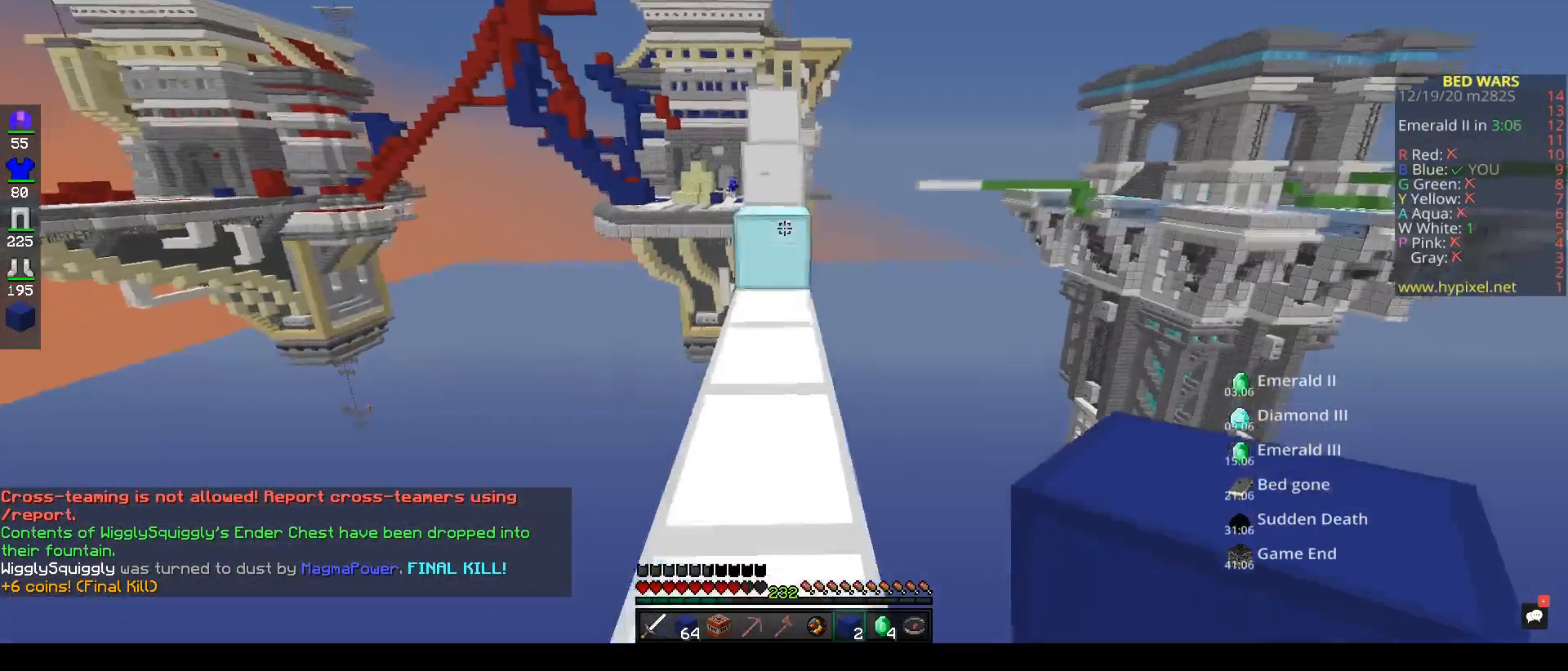
{"keys": ["w"], "mouse": [], "events": [[83, "space", "down"], [233, "space", "up"]]}
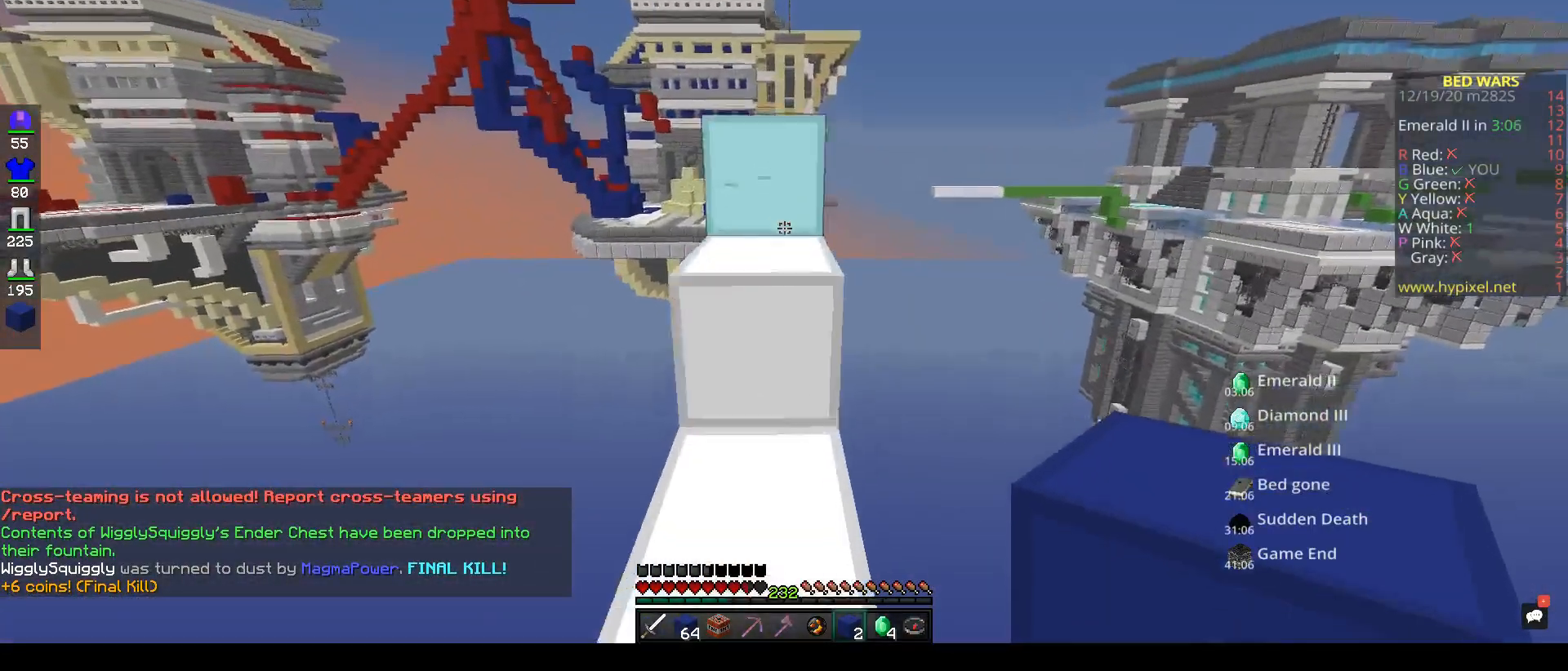
{"keys": ["w"], "mouse": [], "events": [[133, "space", "down"], [300, "space", "up"]]}
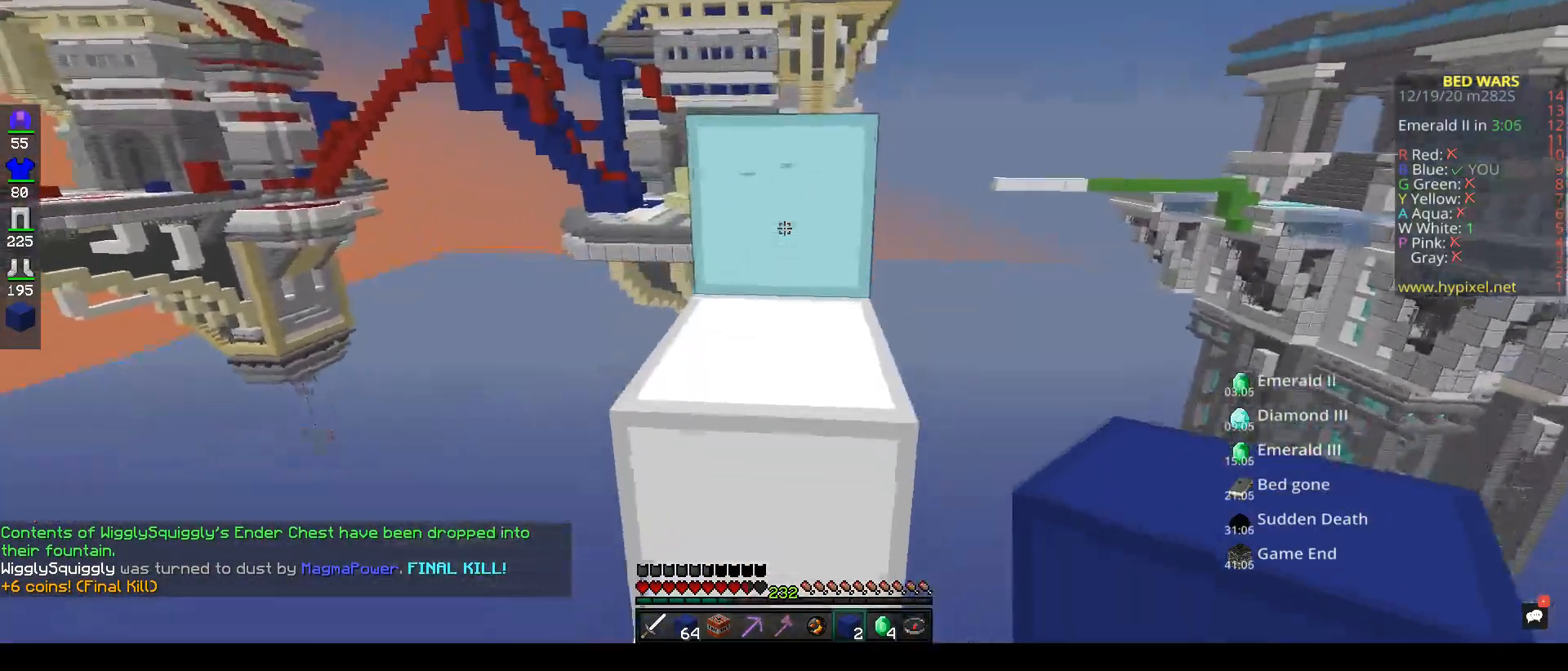
{"keys": ["w"], "mouse": [], "events": [[83, "space", "down"], [267, "space", "up"]]}
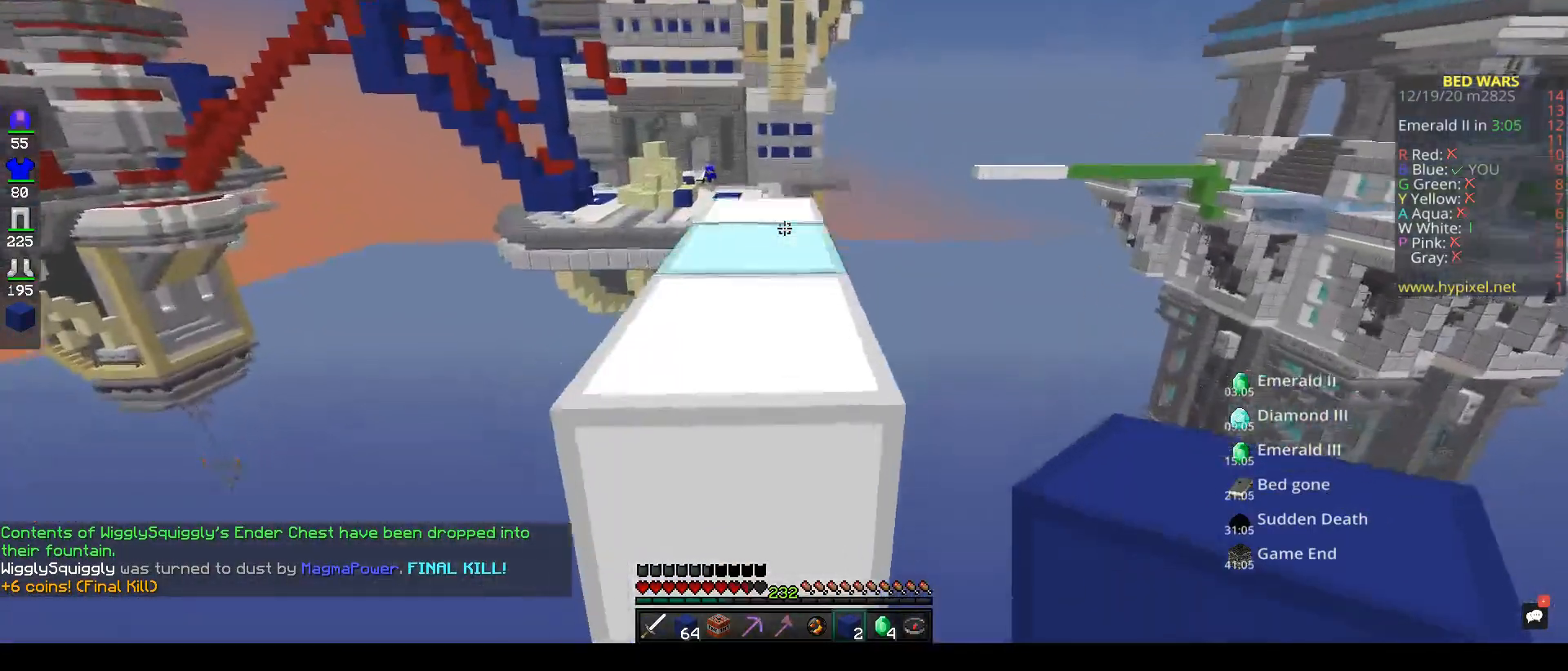
{"keys": ["w"], "mouse": [], "events": [[17, "space", "down"], [200, "space", "up"]]}
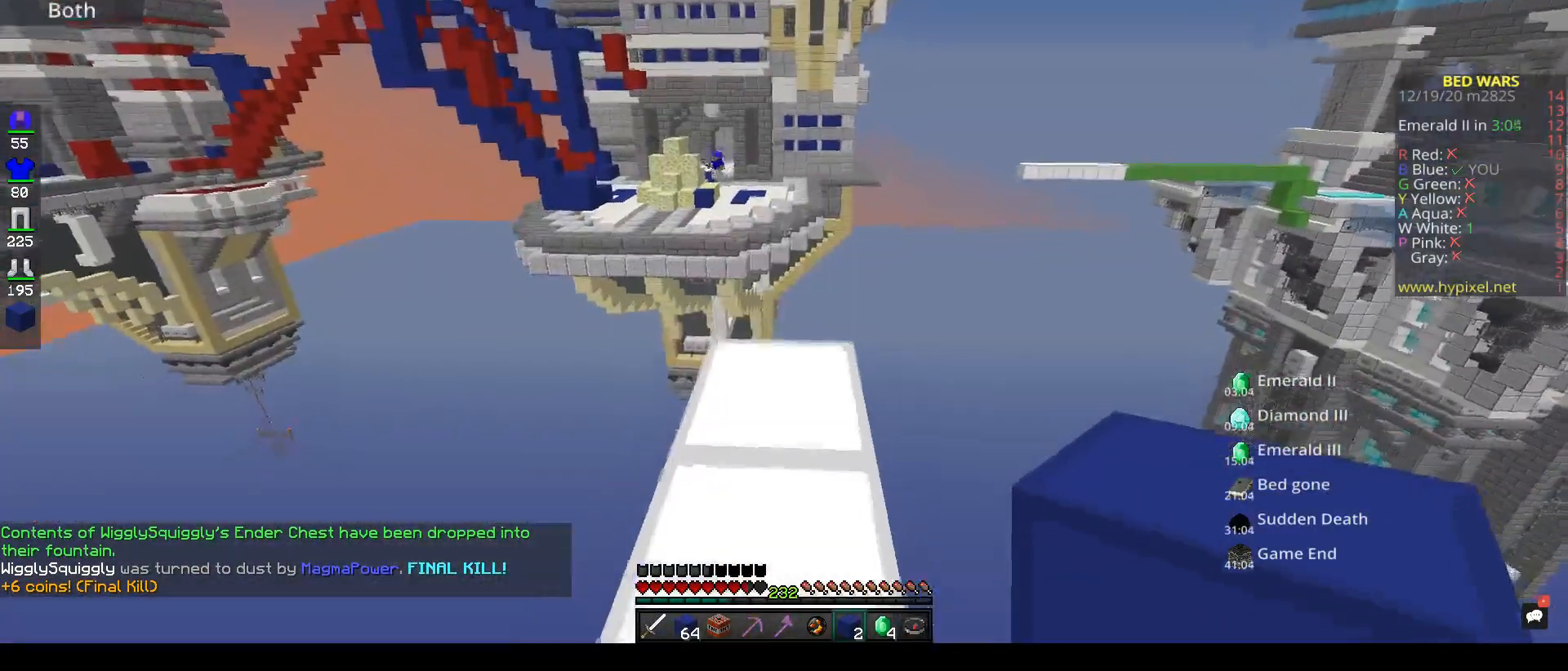
{"keys": ["space"], "mouse": [], "events": [[317, "d", "down"], [367, "space", "down"], [483, "d", "up"], [500, "w", "up"]]}
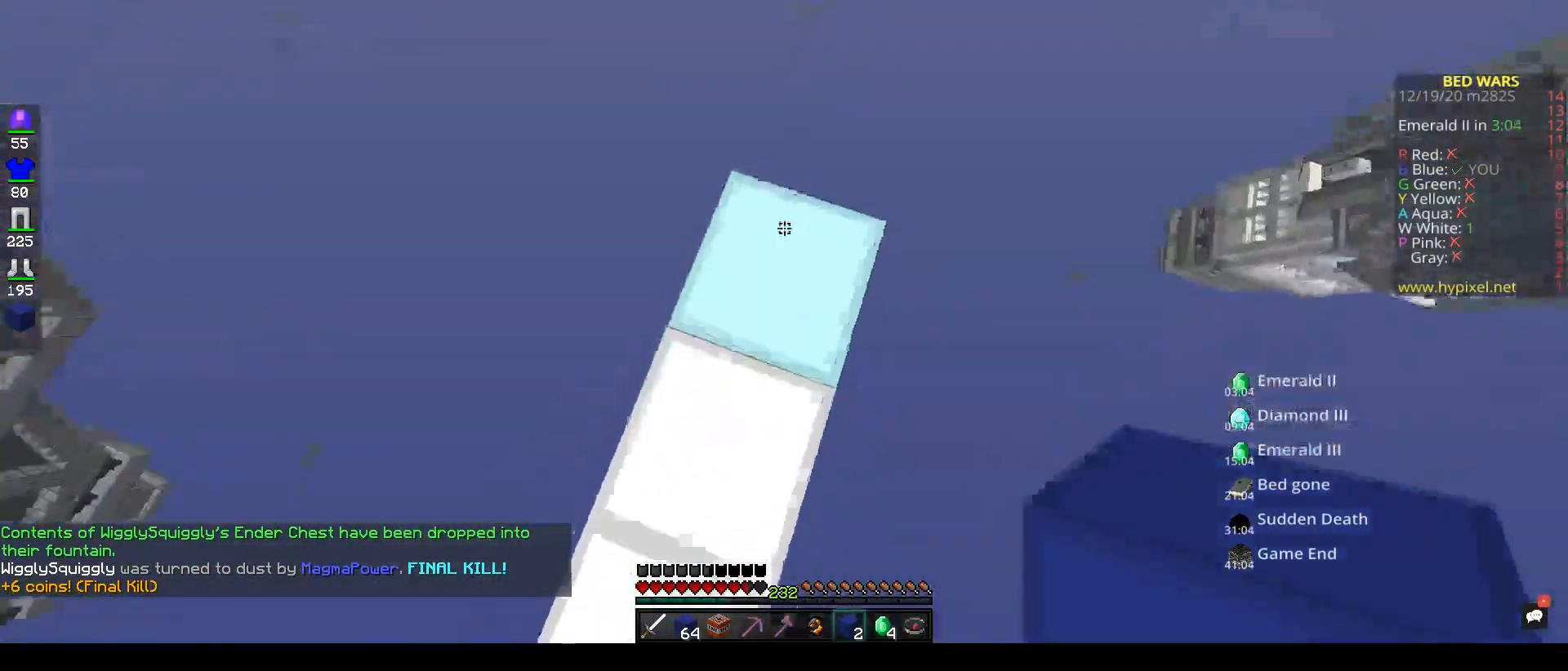
{"keys": ["space"], "mouse": ["right"], "events": [[83, "mouse_right", "down"]]}
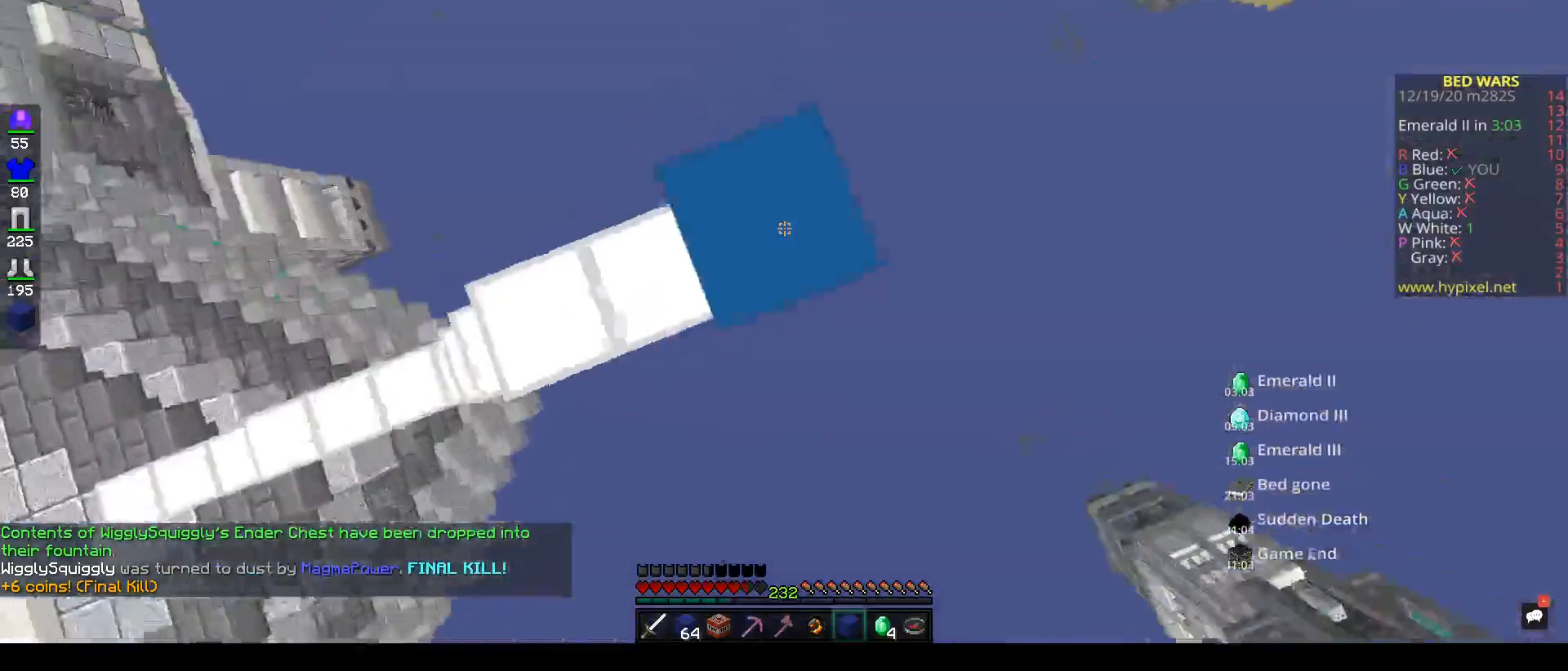
{"keys": ["space"], "mouse": [], "events": [[317, "mouse_right", "up"]]}
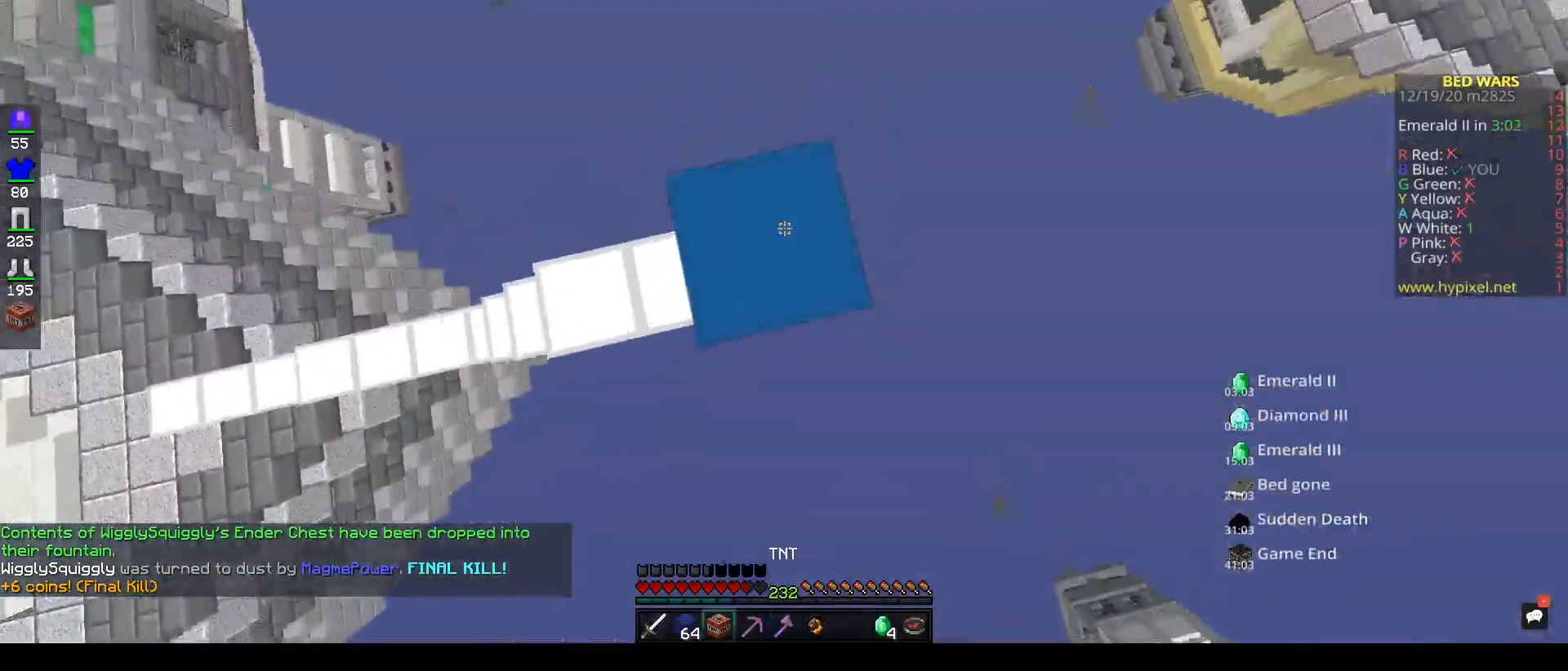
{"keys": ["space"], "mouse": [], "events": []}
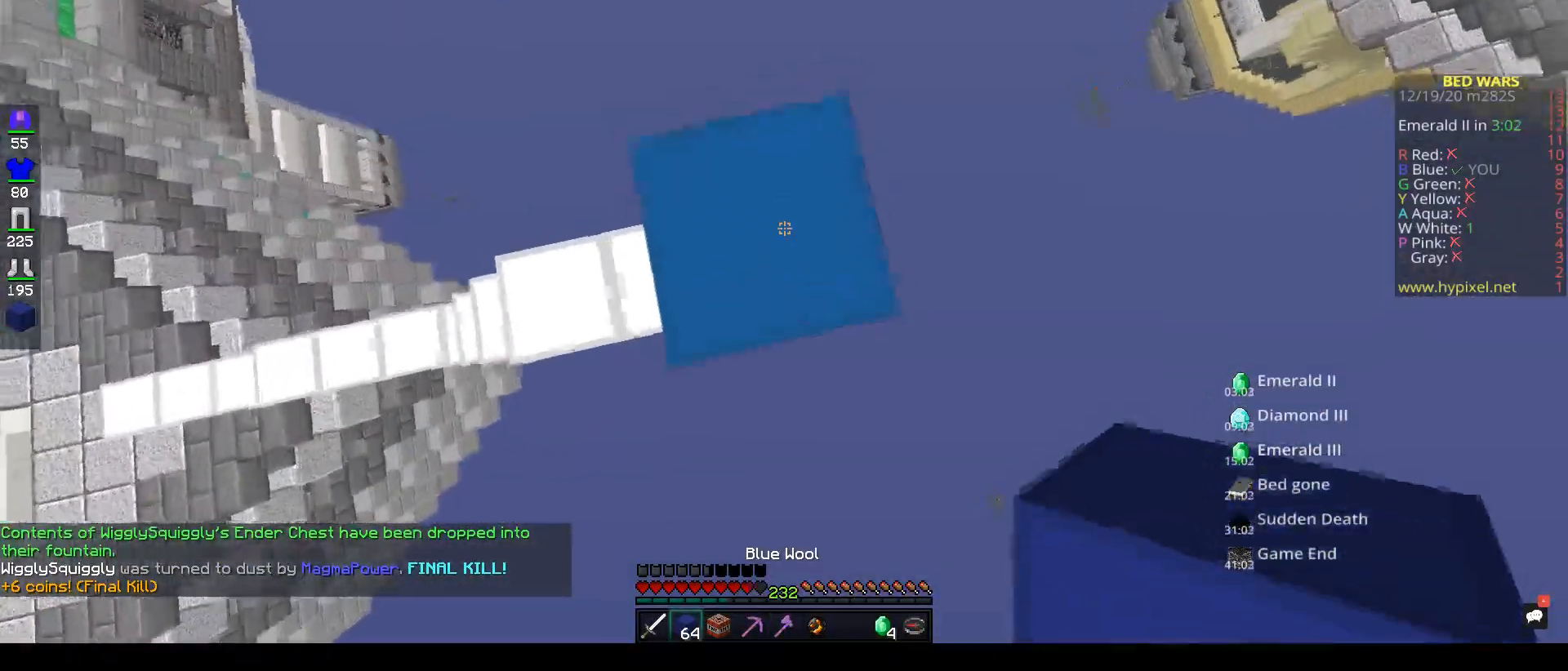
{"keys": ["space"], "mouse": [], "events": [[183, "mouse_right", "down"], [333, "mouse_right", "up"]]}
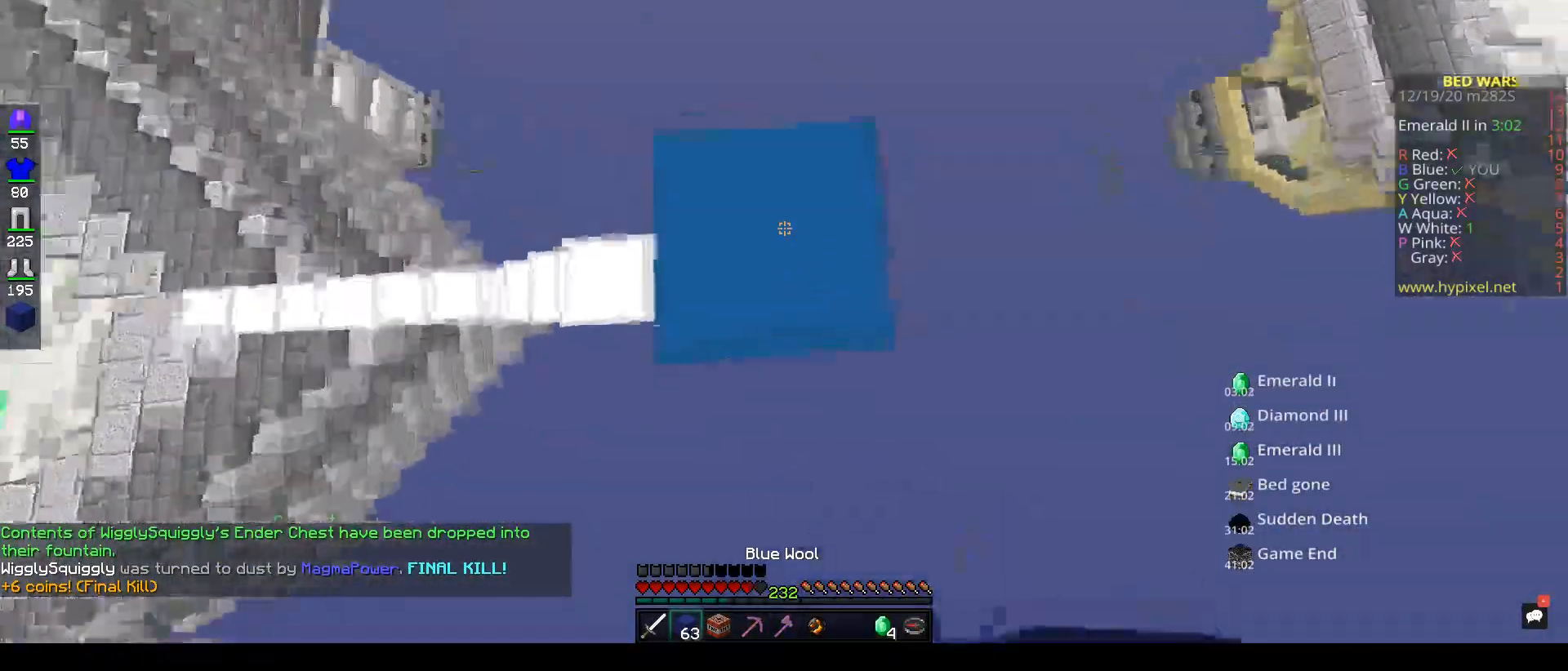
{"keys": [], "mouse": [], "events": [[50, "space", "up"]]}
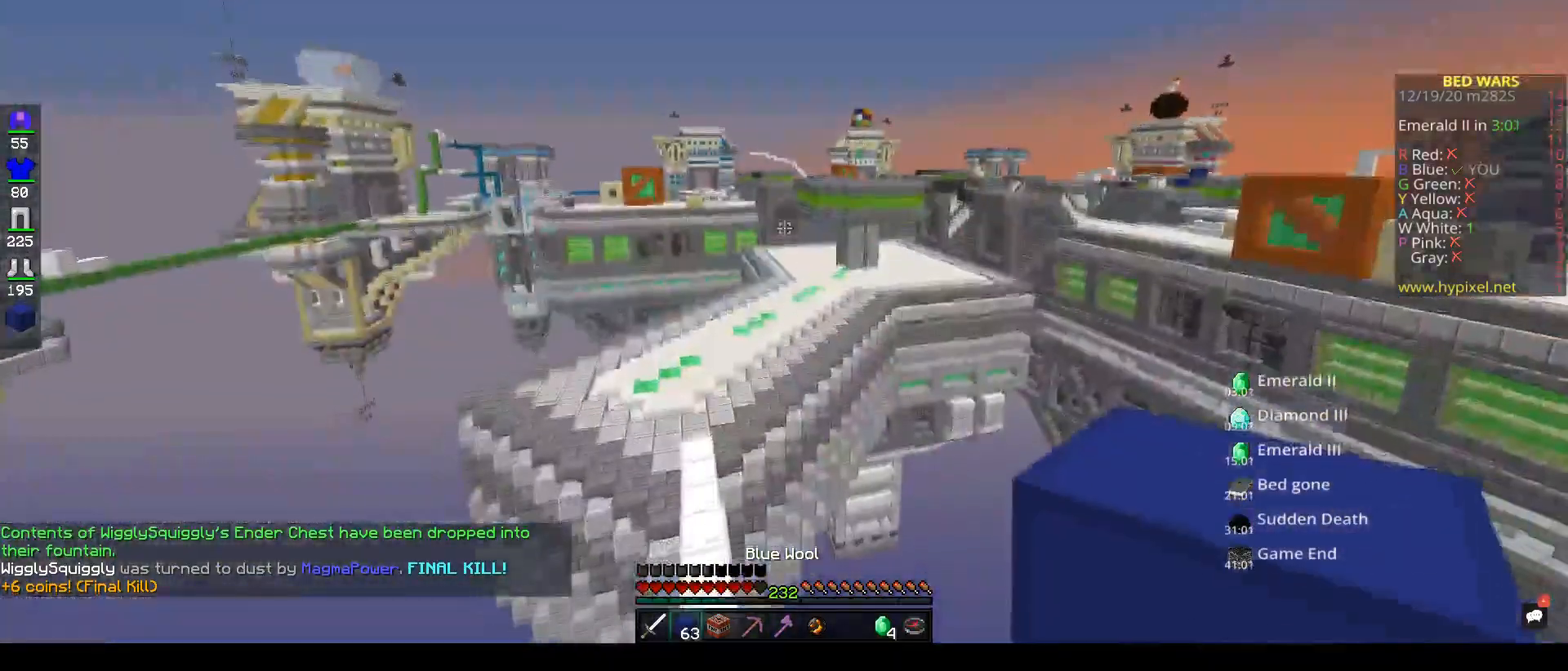
{"keys": [], "mouse": [], "events": [[67, "s", "down"], [400, "s", "up"]]}
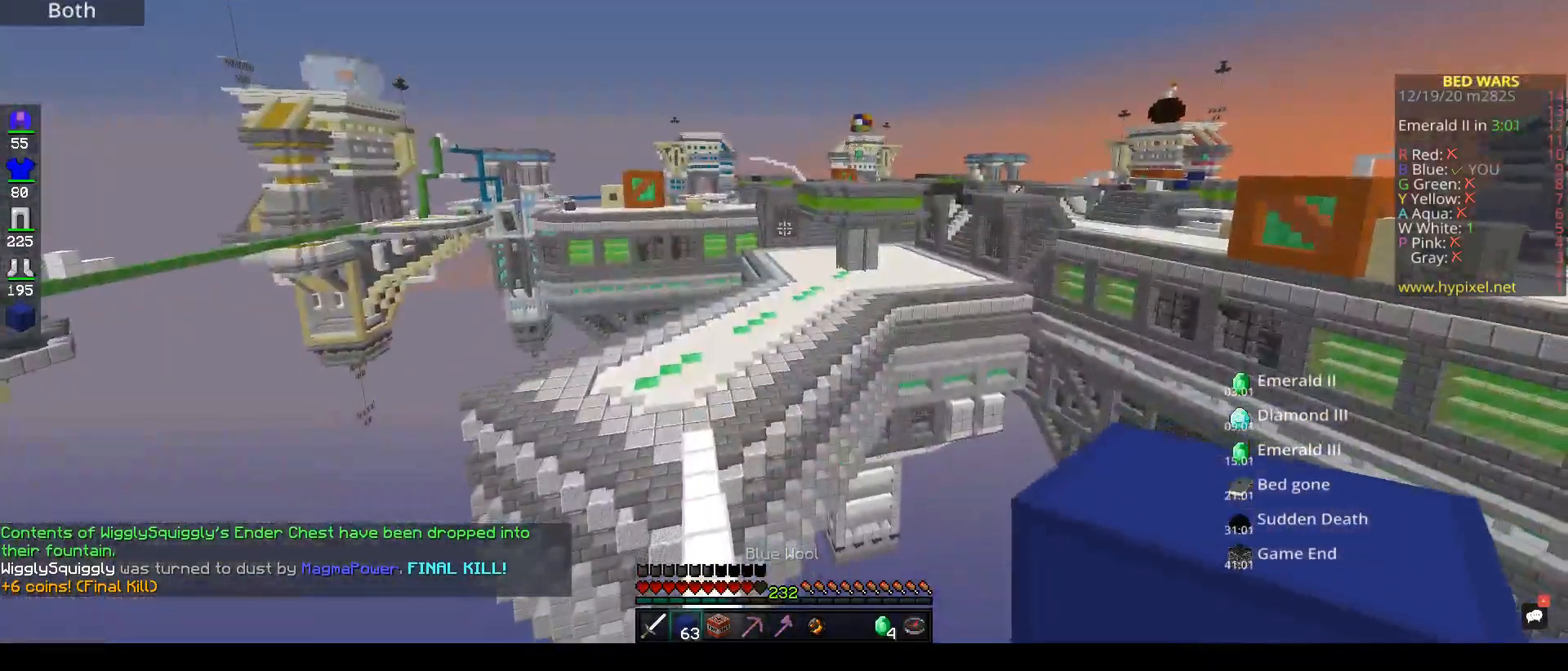
{"keys": [], "mouse": [], "events": []}
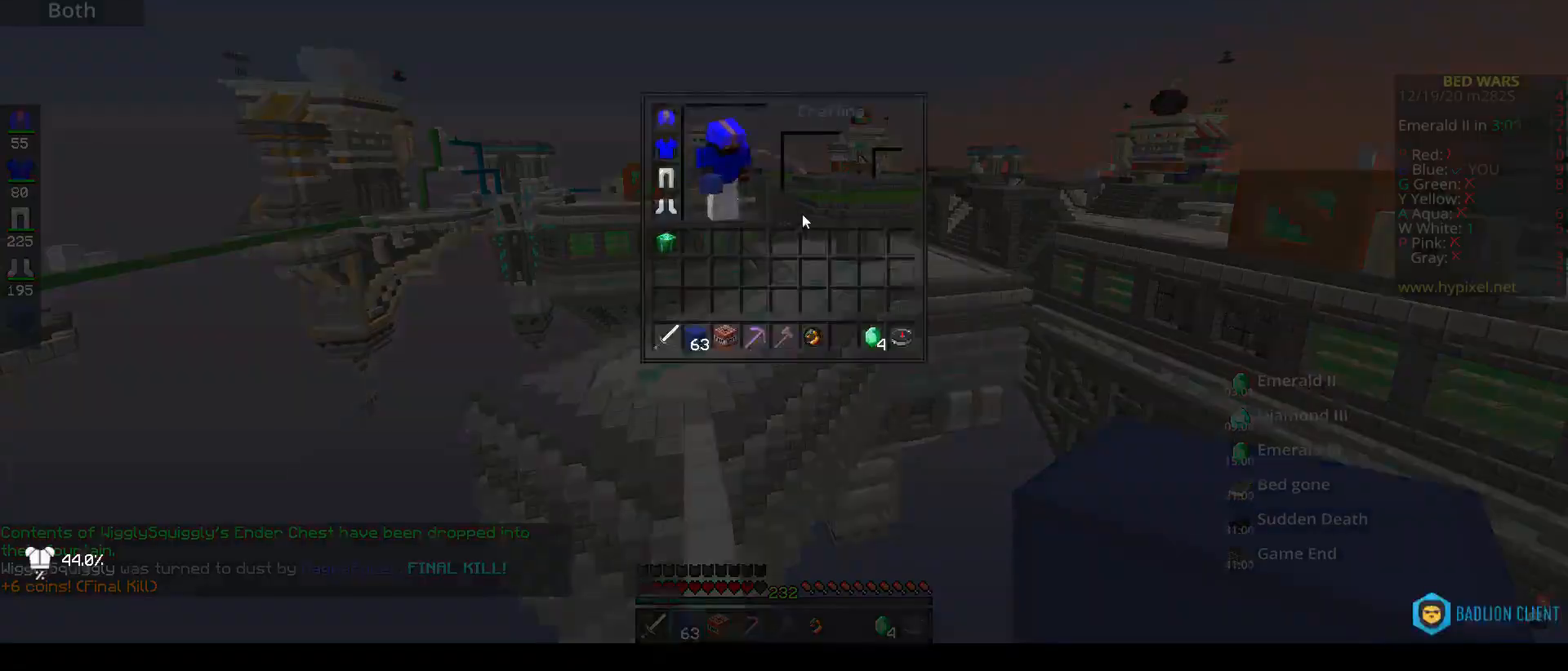
{"keys": [], "mouse": [], "events": []}
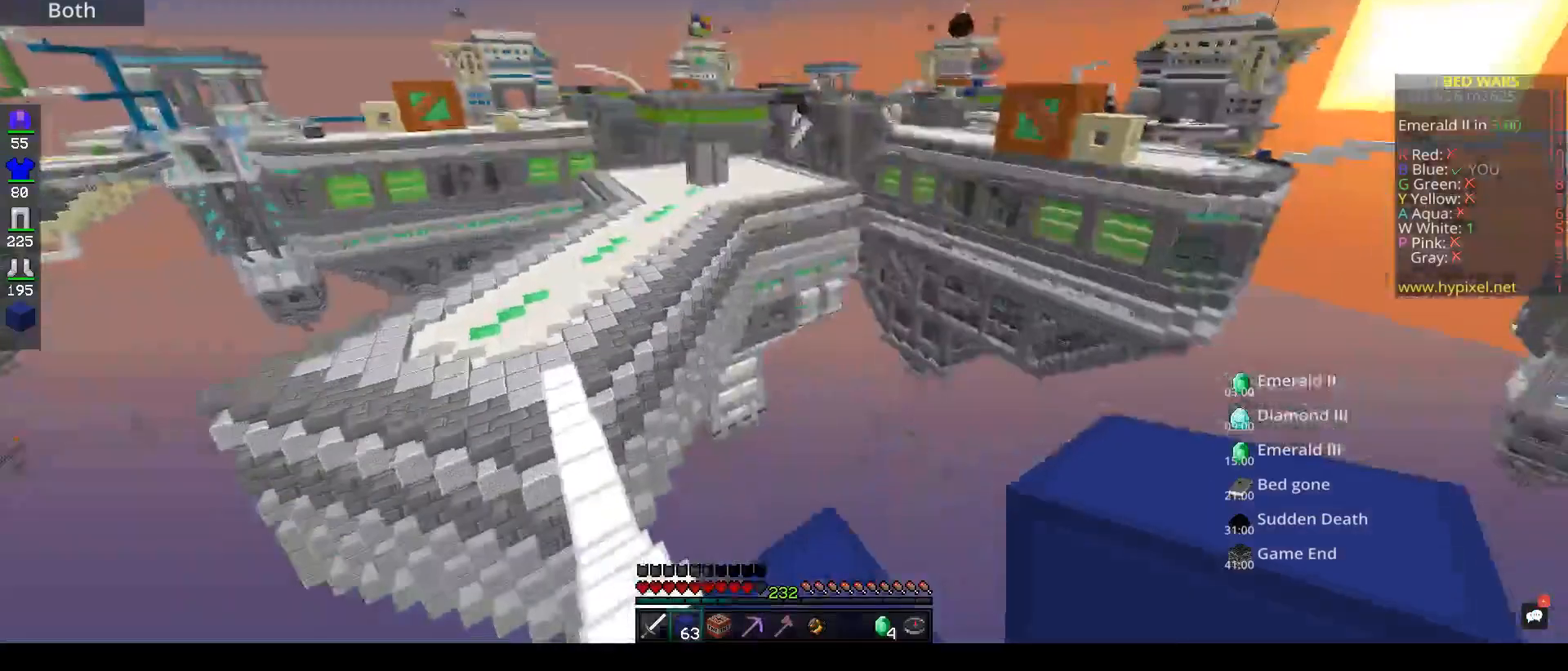
{"keys": ["d", "s"], "mouse": ["right"], "events": [[183, "s", "down"], [200, "d", "down"], [400, "mouse_right", "down"]]}
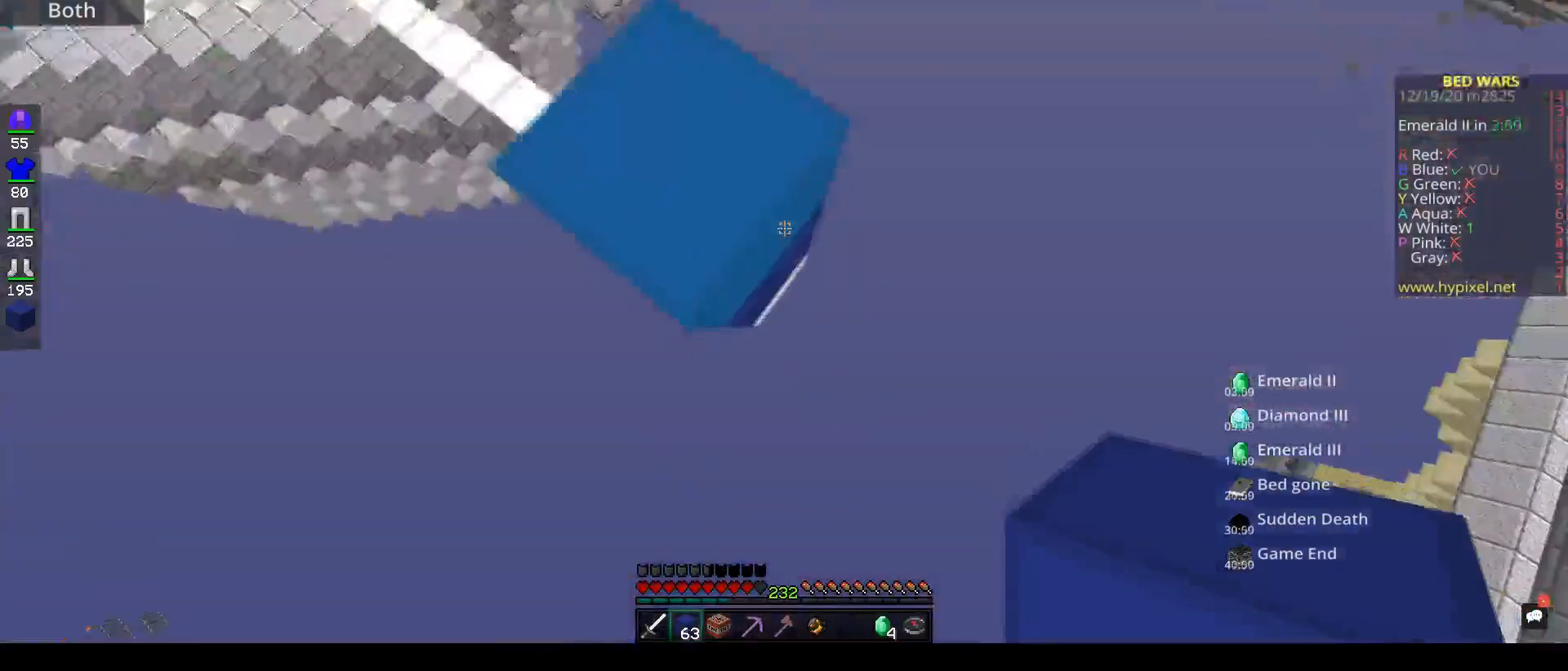
{"keys": ["d", "s"], "mouse": ["right"], "events": []}
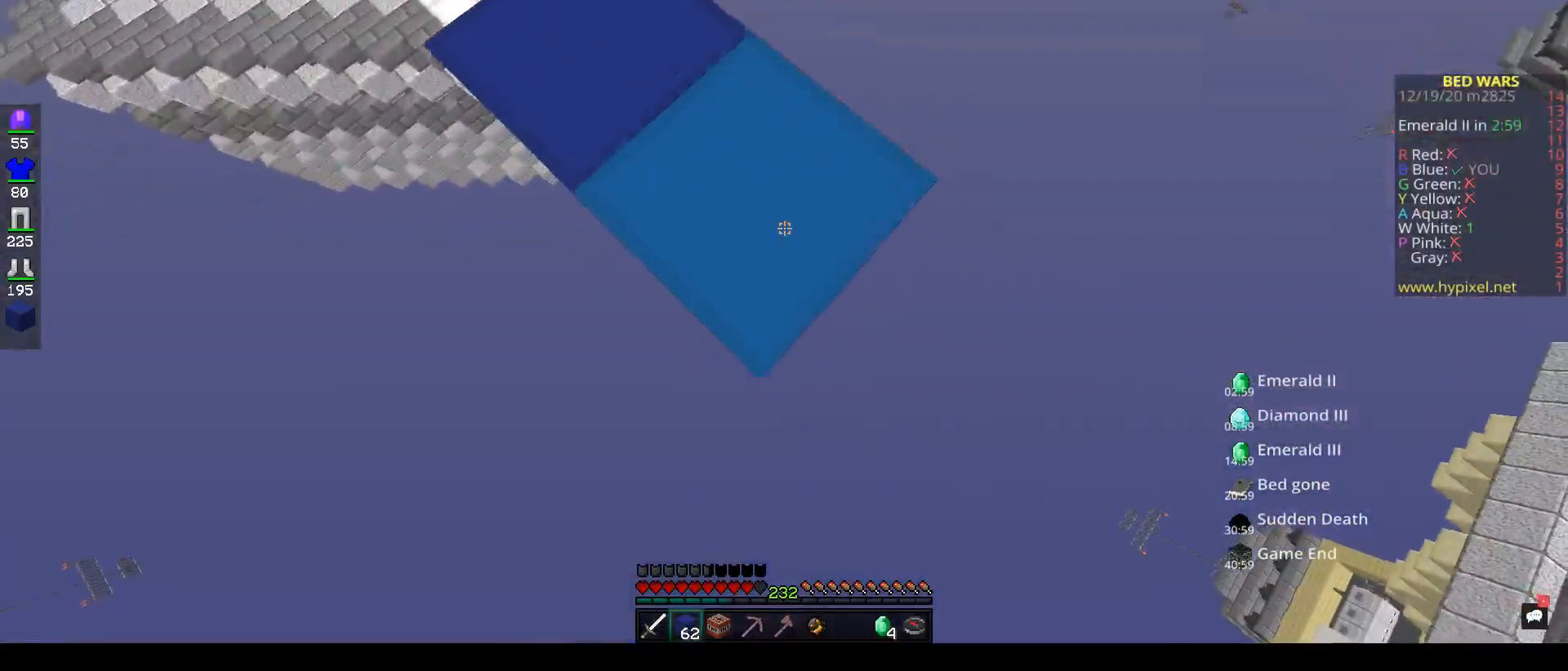
{"keys": ["d", "s"], "mouse": ["right"], "events": []}
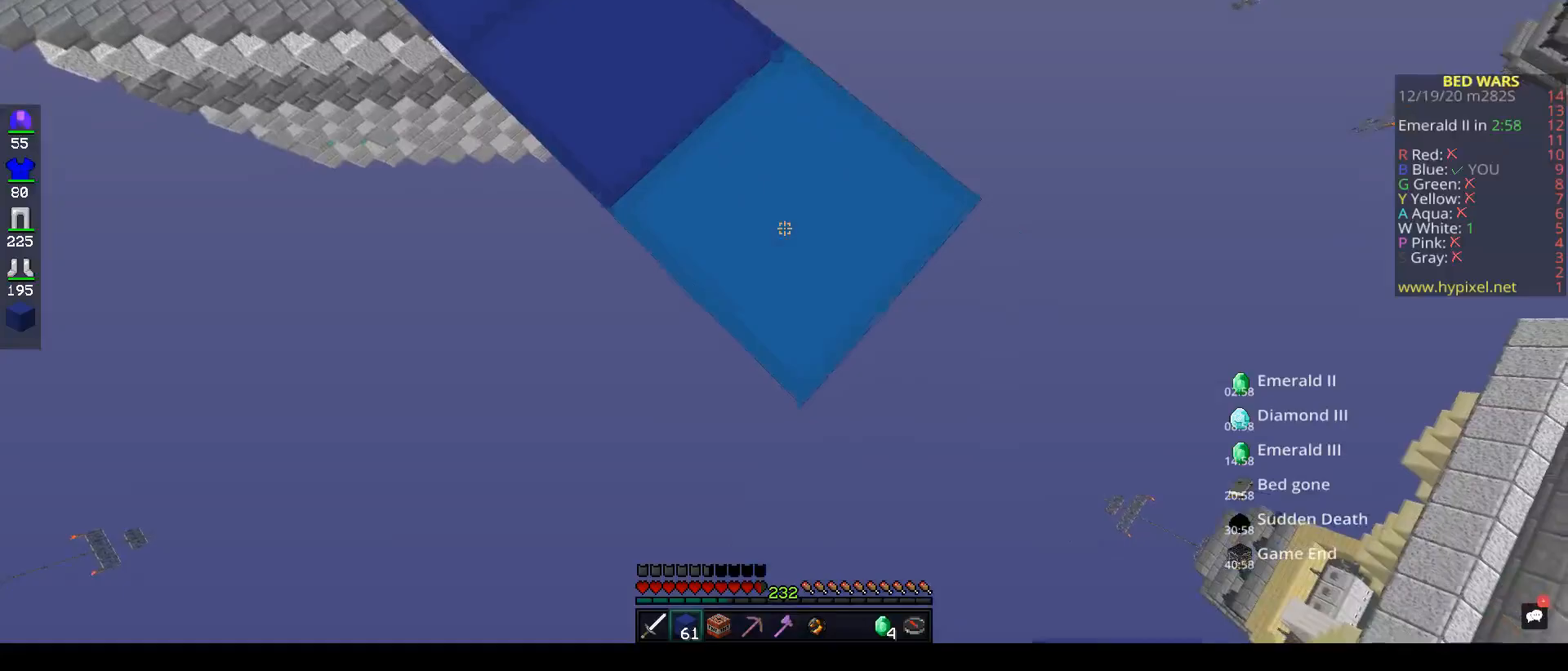
{"keys": ["d", "s"], "mouse": ["right"], "events": []}
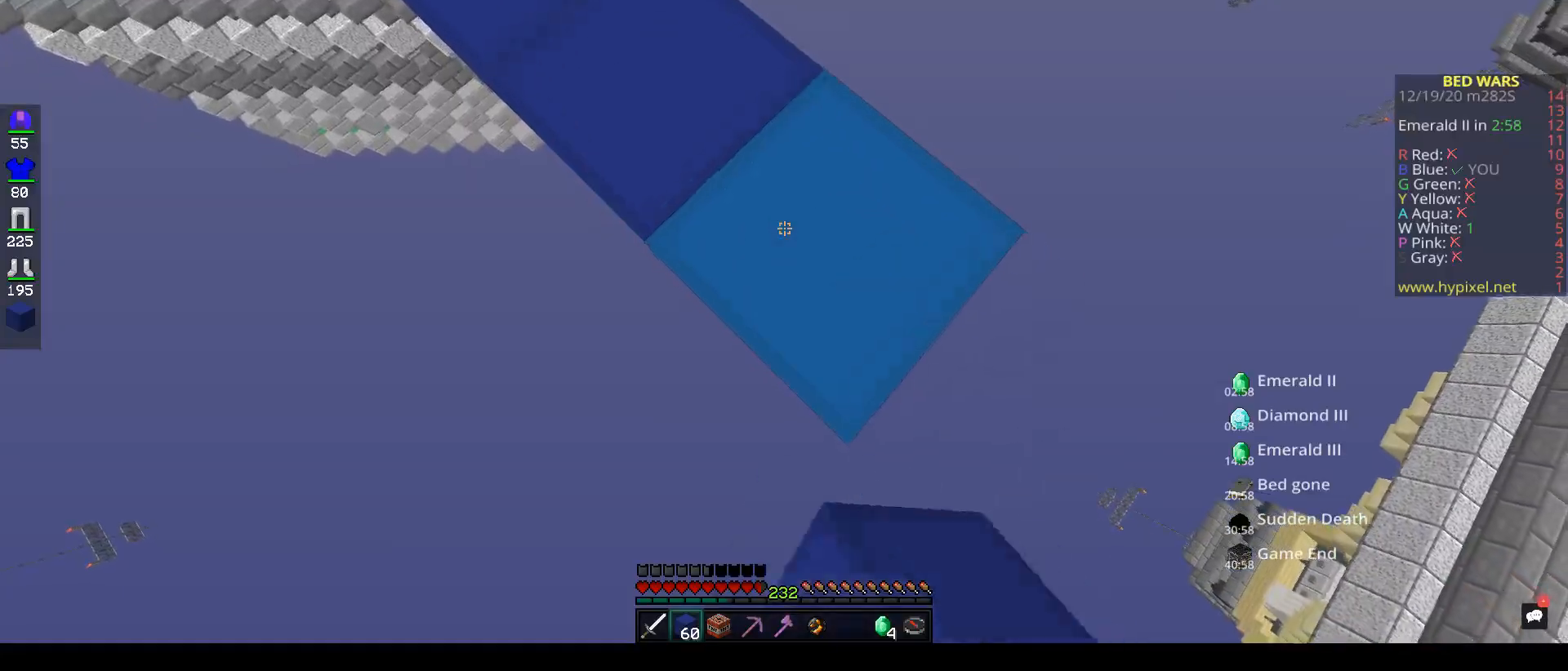
{"keys": ["d", "s"], "mouse": ["right"], "events": []}
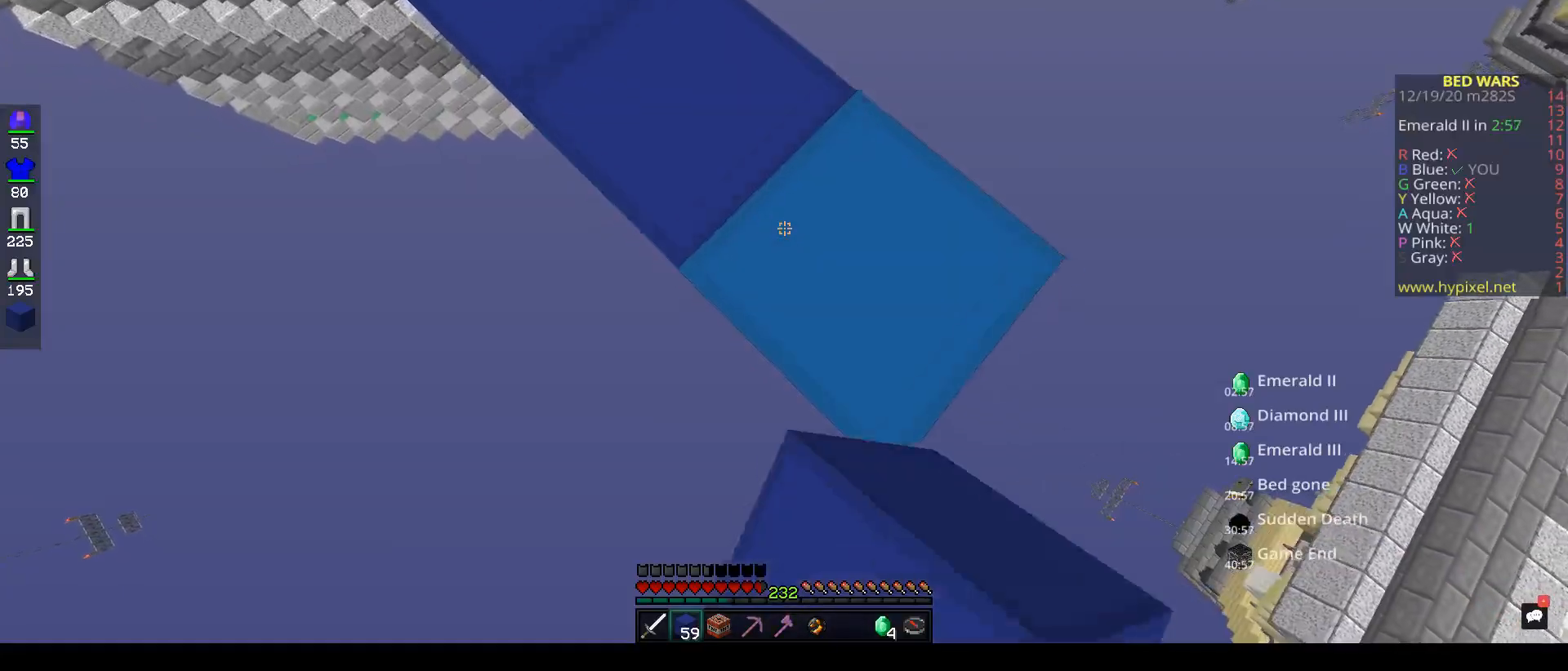
{"keys": ["d", "w"], "mouse": [], "events": [[383, "s", "up"], [417, "mouse_right", "up"], [467, "w", "down"]]}
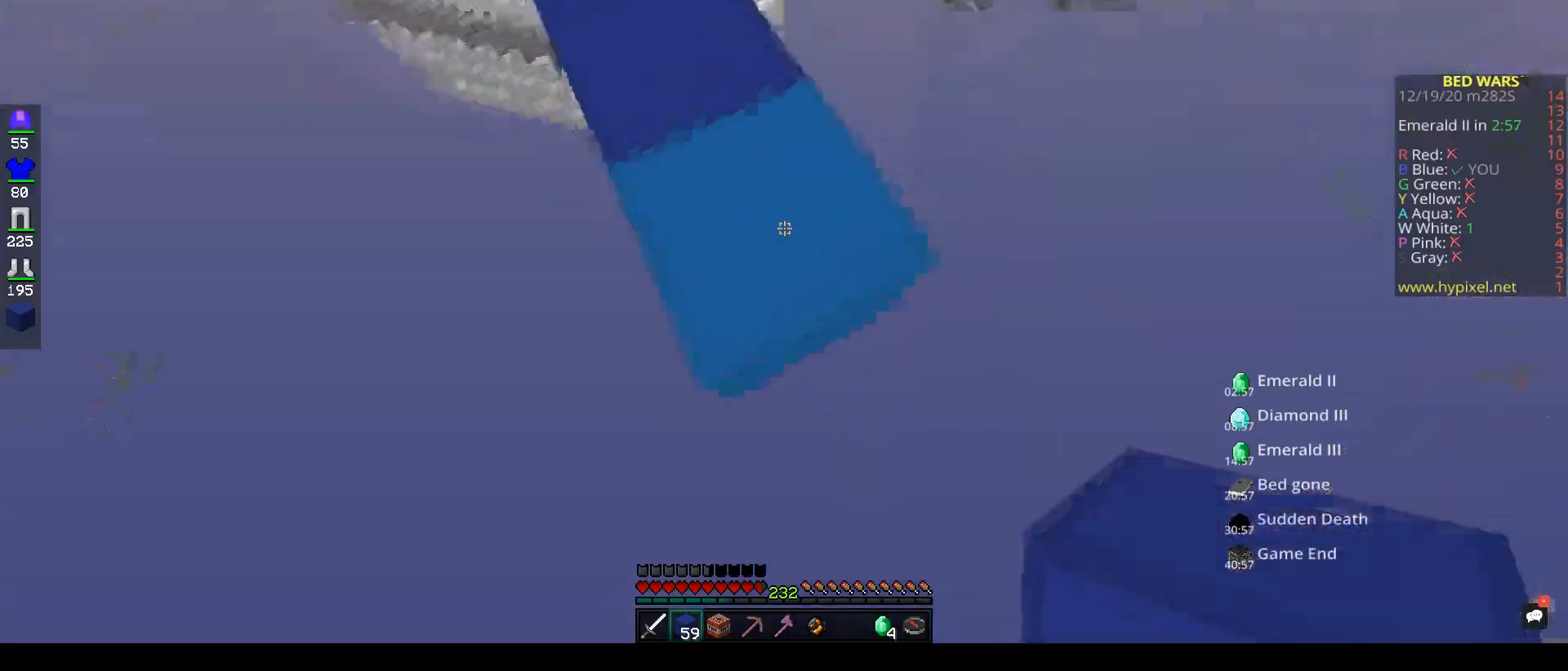
{"keys": ["w"], "mouse": [], "events": [[33, "d", "up"]]}
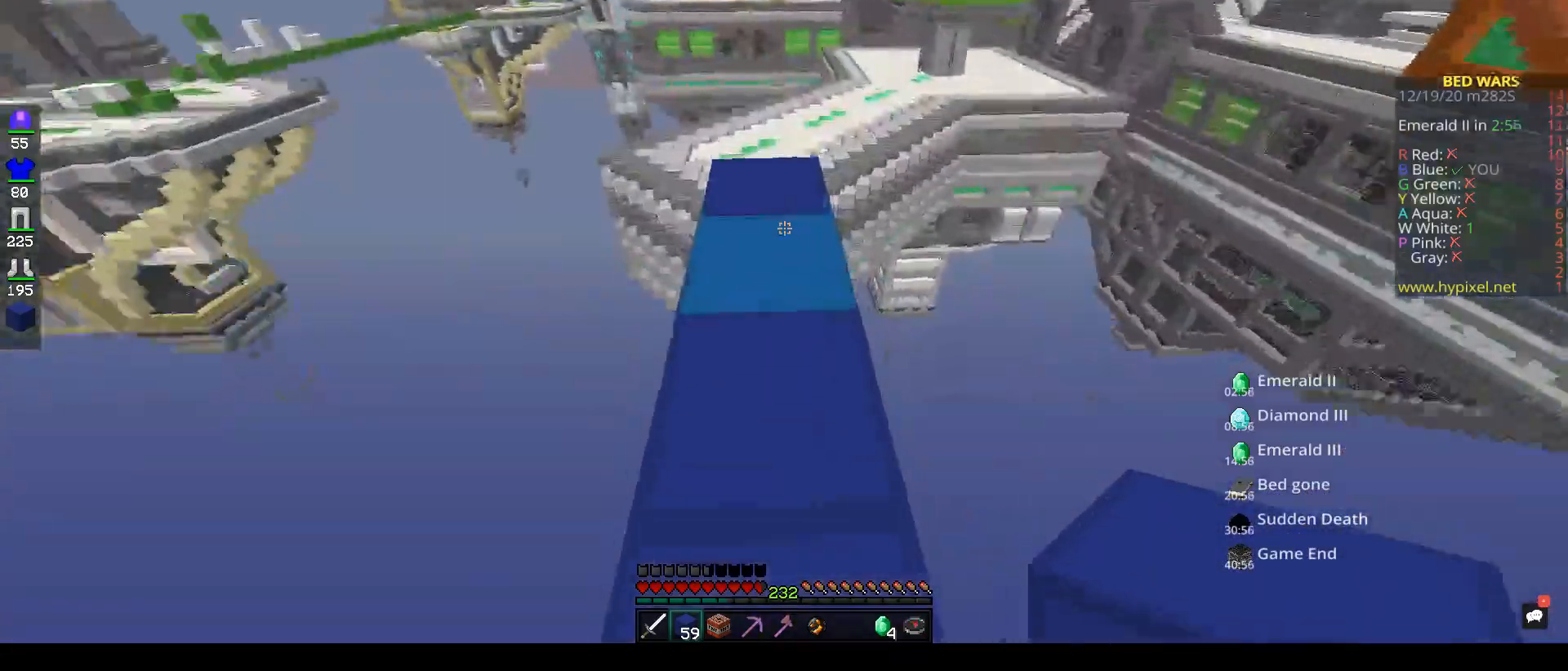
{"keys": ["d", "w"], "mouse": [], "events": [[417, "d", "down"]]}
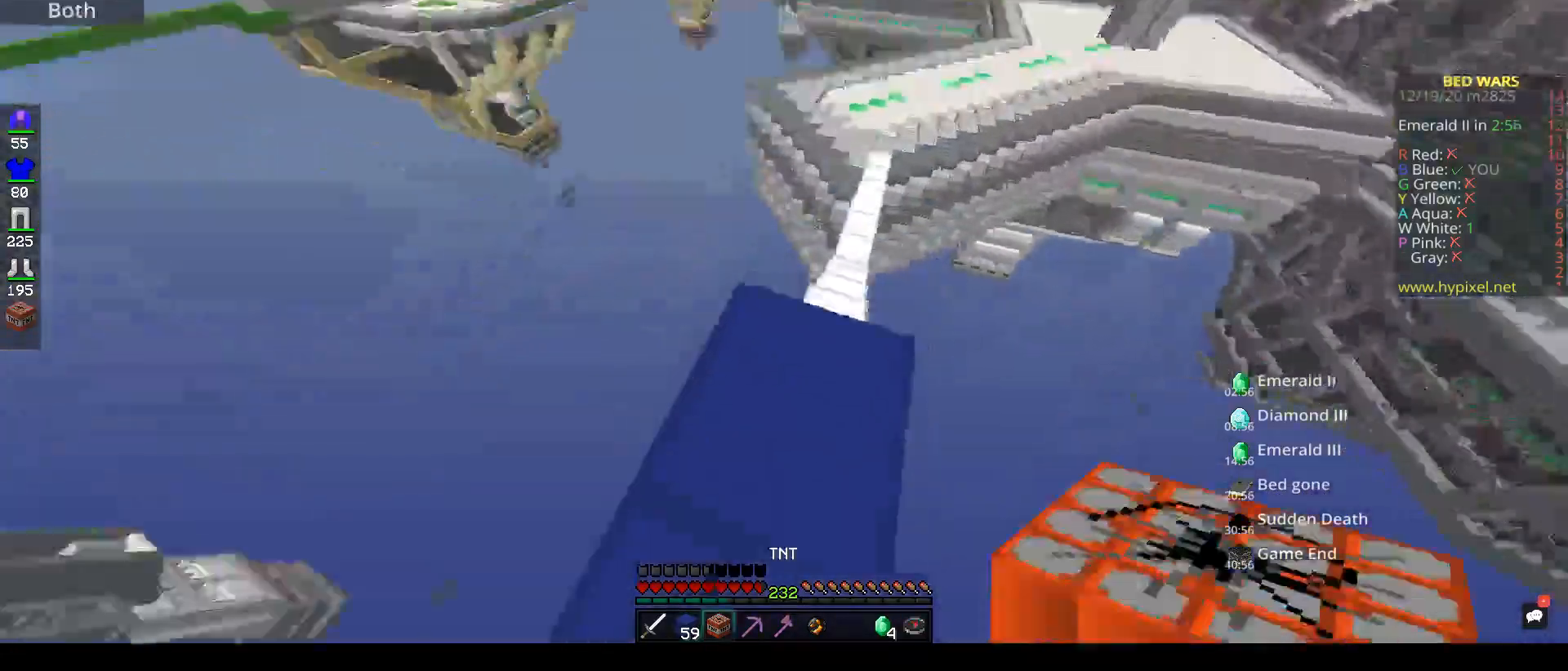
{"keys": ["d"], "mouse": [], "events": [[200, "w", "up"], [350, "s", "down"], [500, "s", "up"]]}
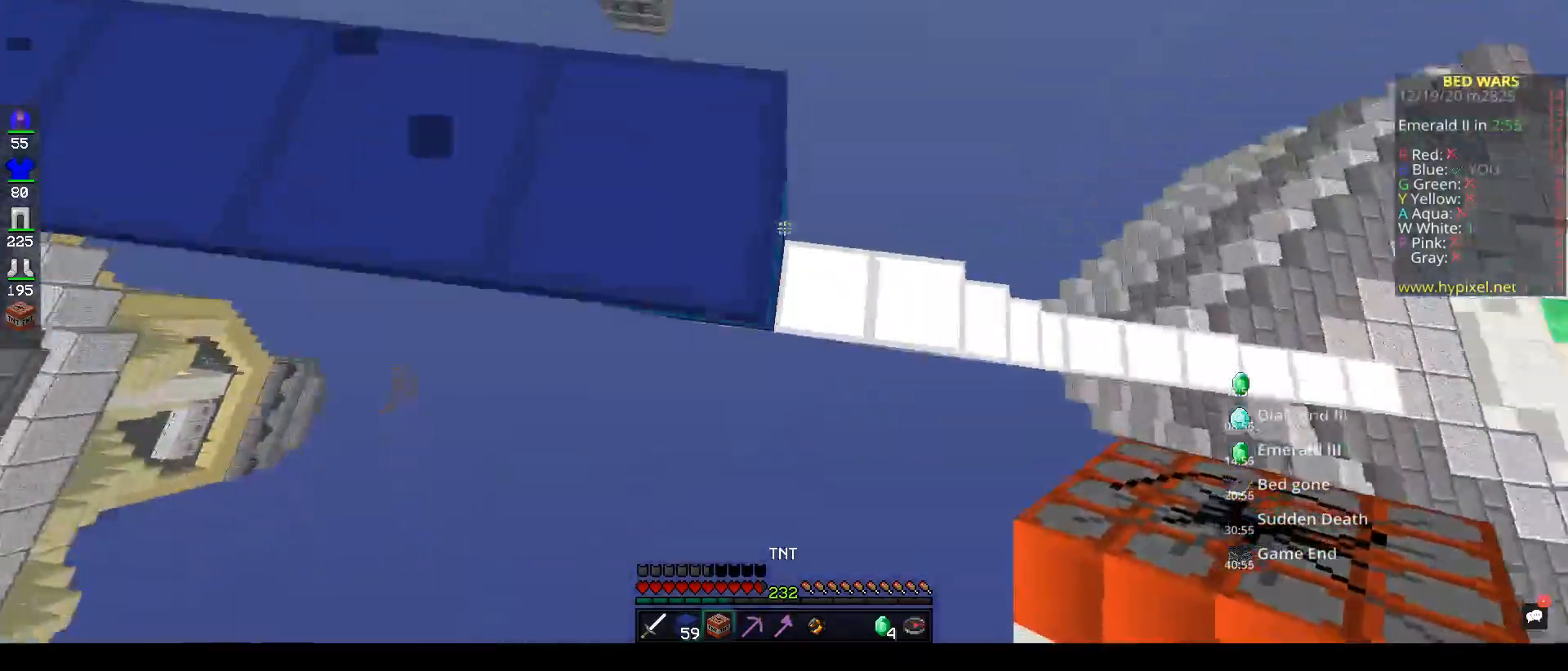
{"keys": ["w"], "mouse": [], "events": [[150, "d", "up"], [233, "mouse_right", "down"], [383, "mouse_right", "up"], [383, "w", "down"]]}
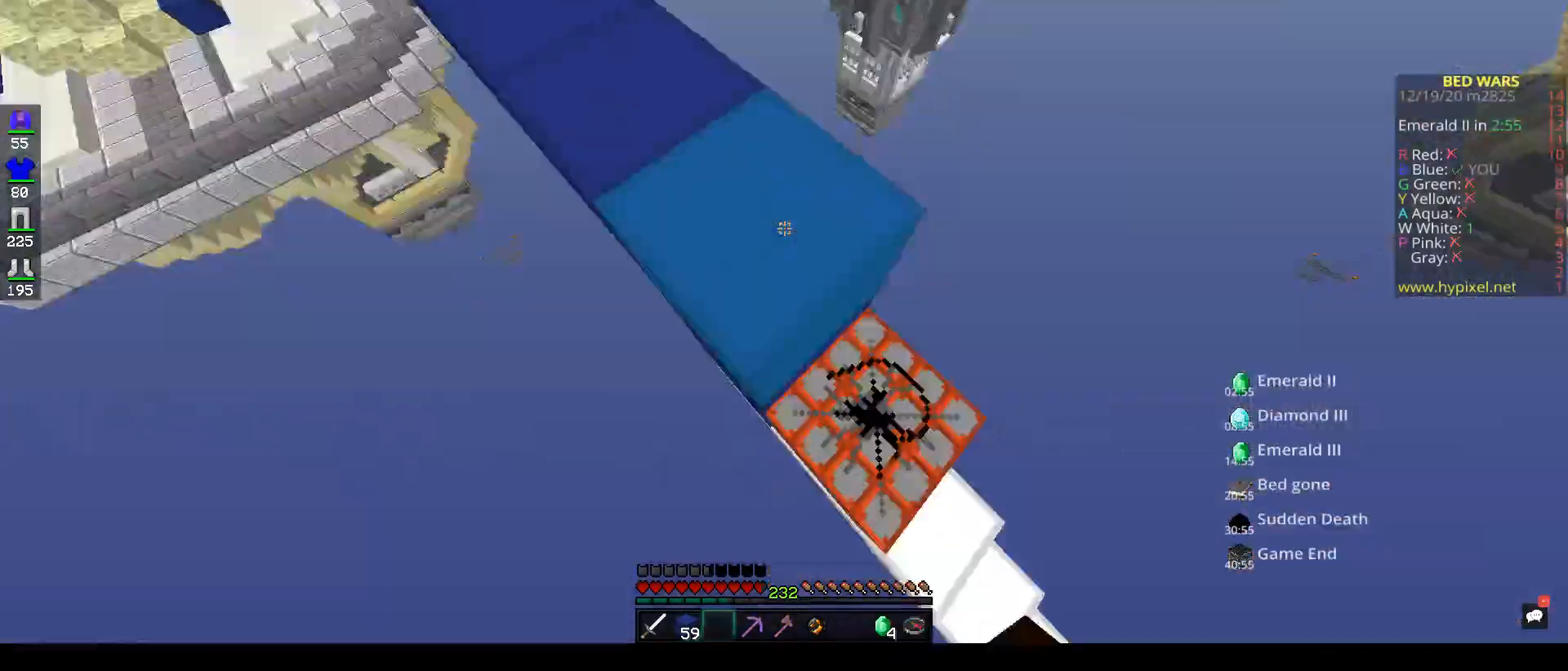
{"keys": ["w"], "mouse": [], "events": []}
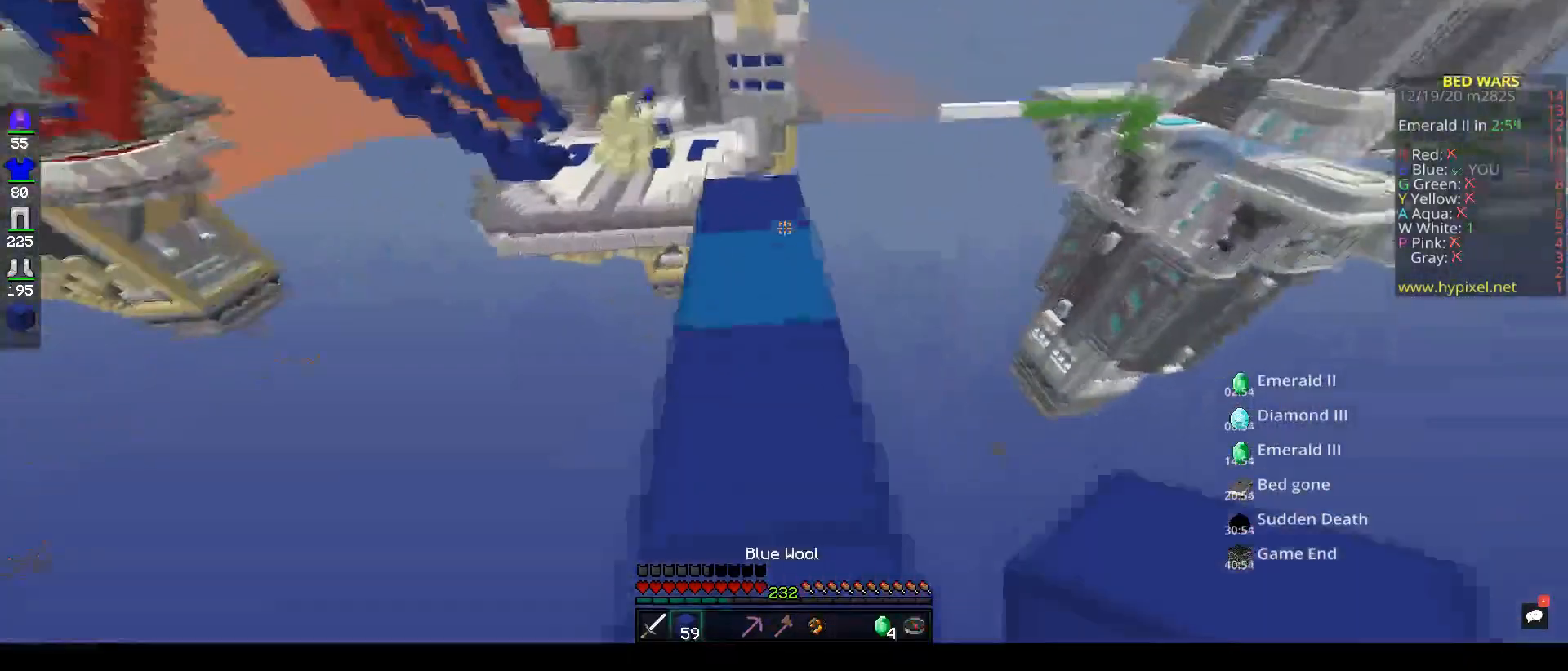
{"keys": ["d", "w"], "mouse": [], "events": [[433, "d", "down"]]}
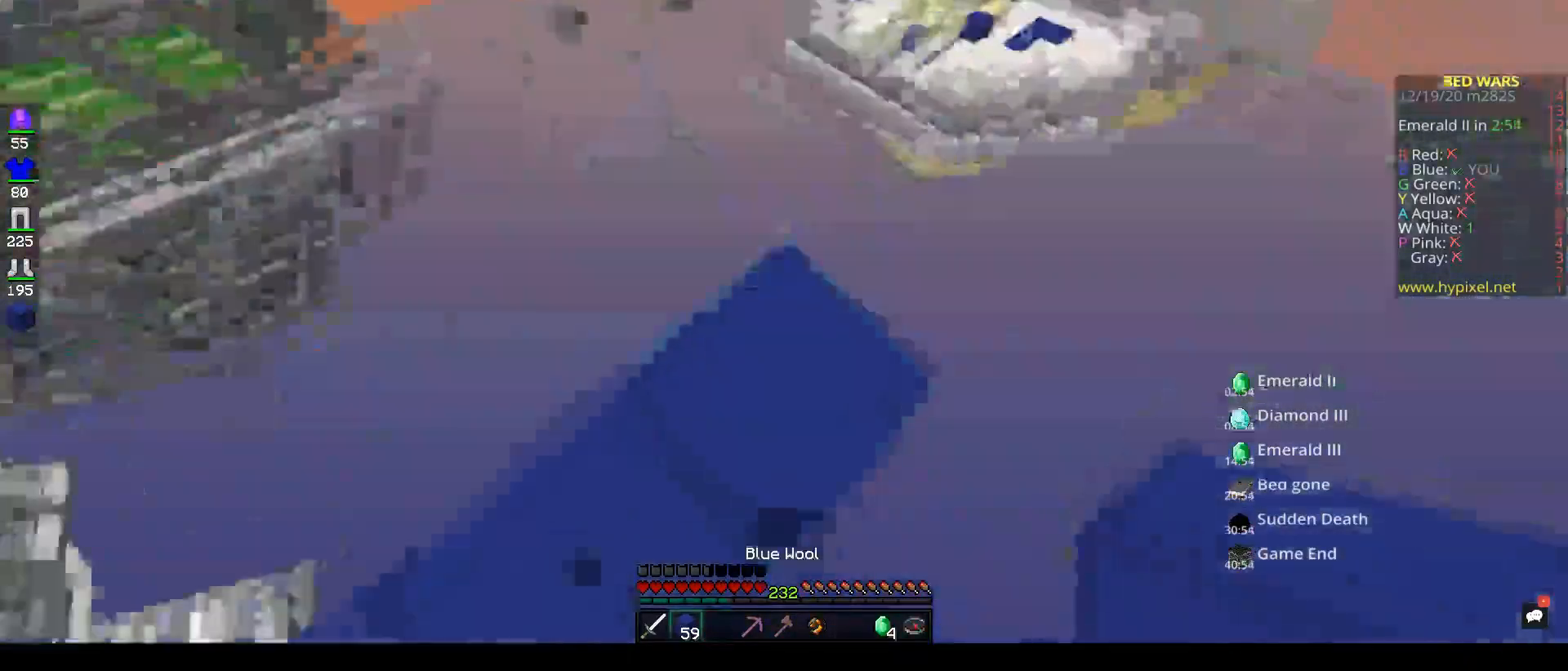
{"keys": ["d", "s"], "mouse": ["right"], "events": [[150, "w", "up"], [200, "mouse_right", "down"], [267, "s", "down"]]}
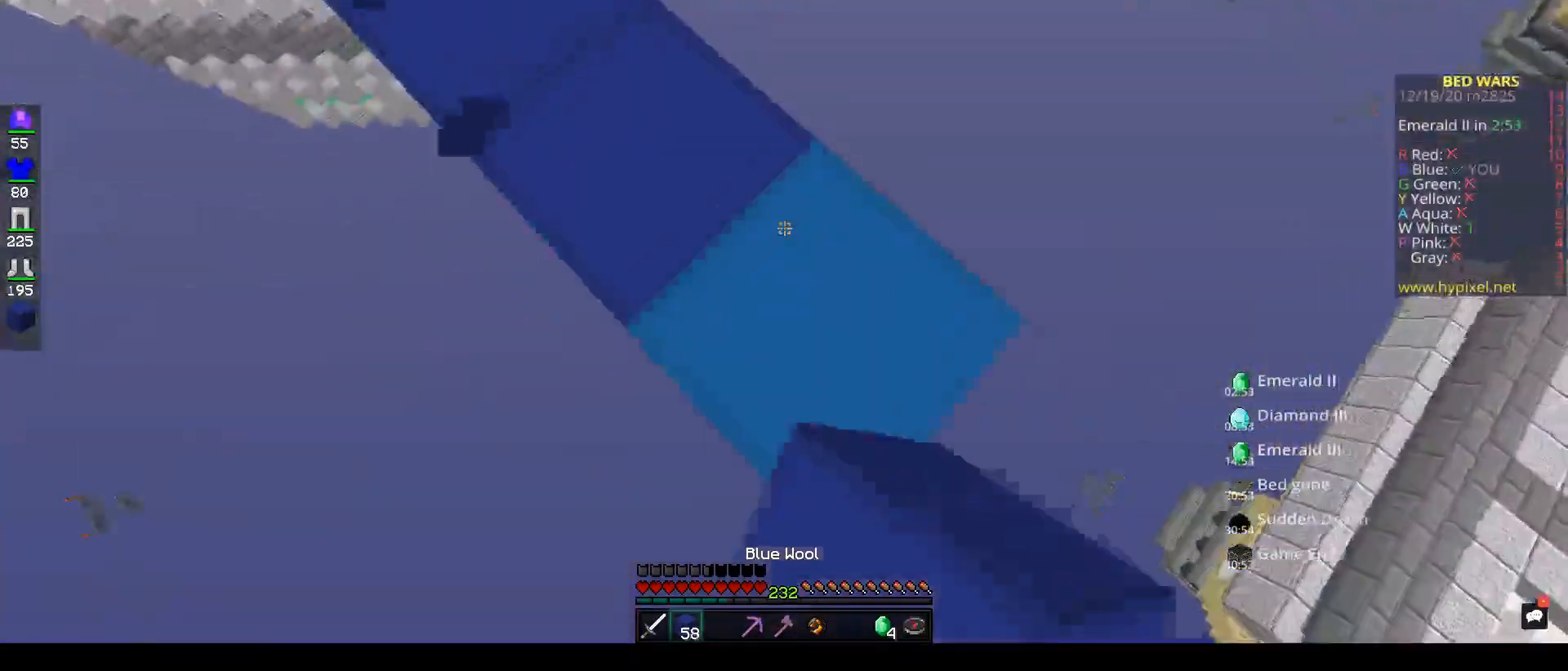
{"keys": ["d", "s"], "mouse": ["right"], "events": []}
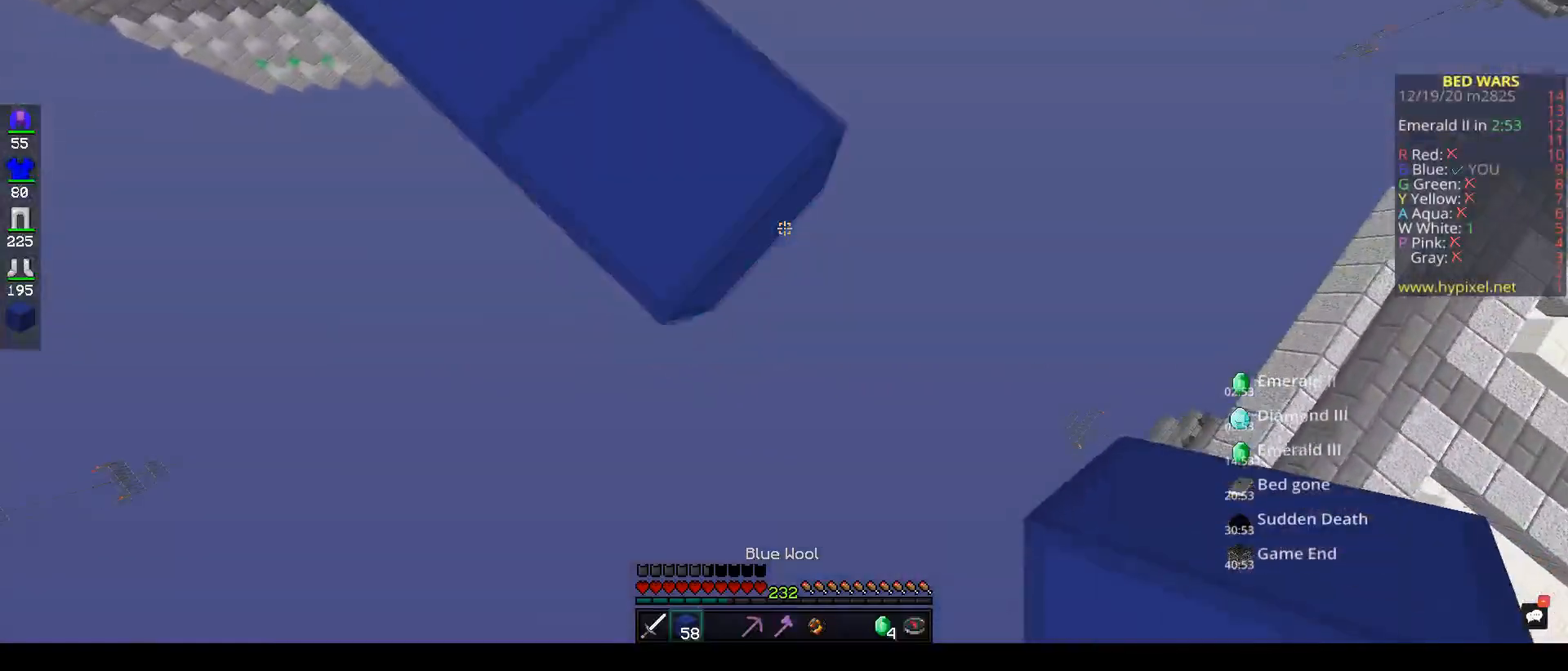
{"keys": ["d", "s"], "mouse": ["right"], "events": []}